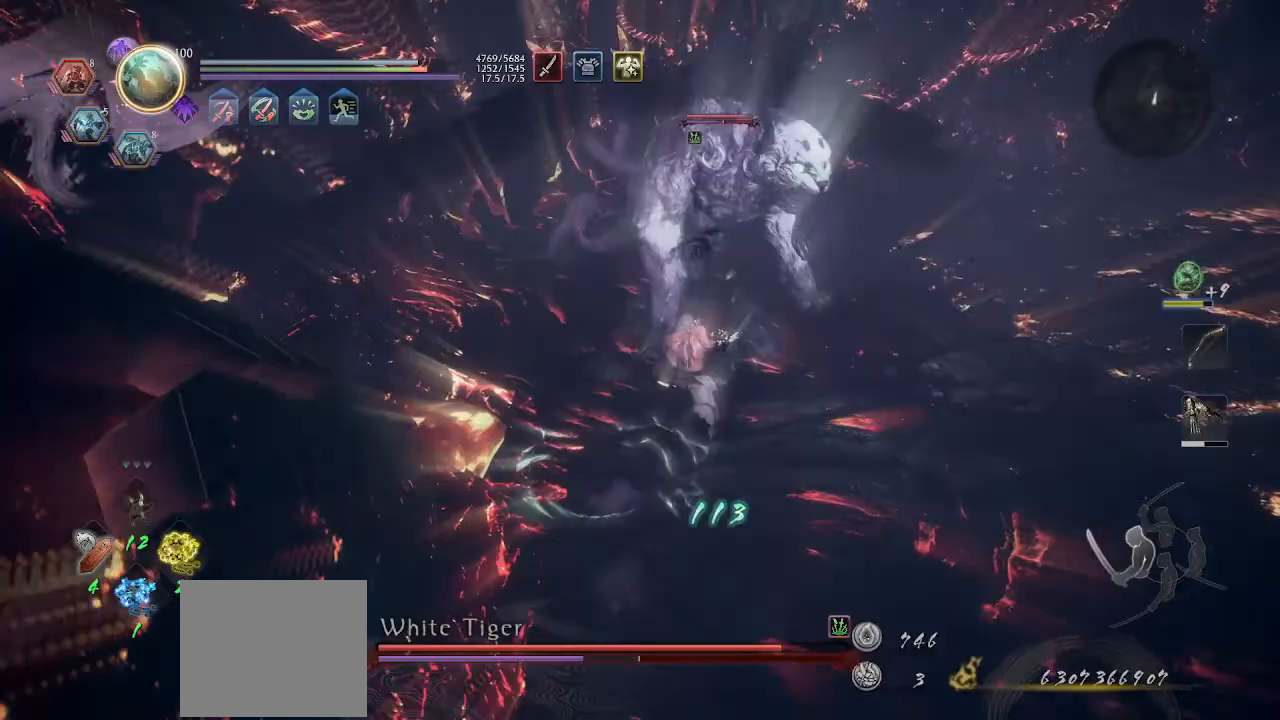
Gameplay with a controller (PlayStation layout); each line is a JSON object with the inputs held at the frame after it (dt_ms = milliseconds from this image to that frame). "events" lists button and stick changes between this image and that frame as [ms after this image, input, new state], when the widget could be followed in between. Not read: CROSS.
{"dt_ms": 500, "buttons": ["R1"], "left_stick": "down-right", "right_stick": "center", "events": [[67, "SQUARE", "up"], [133, "R1", "down"], [233, "R1", "up"], [367, "R1", "down"], [467, "R1", "up"], [500, "R1", "down"]]}
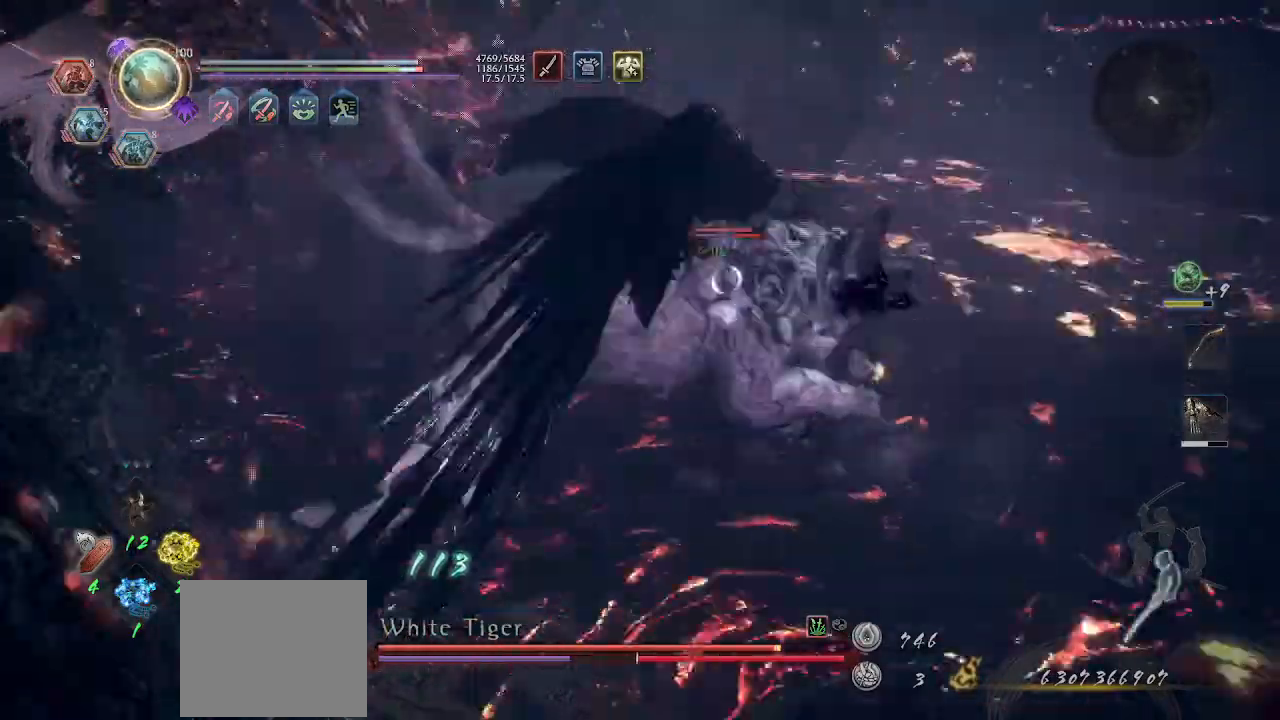
{"dt_ms": 500, "buttons": [], "left_stick": "down", "right_stick": "center", "events": [[67, "R1", "up"], [100, "R1", "down"], [167, "R1", "up"], [233, "R1", "down"], [267, "left_stick", "down"], [300, "R1", "up"]]}
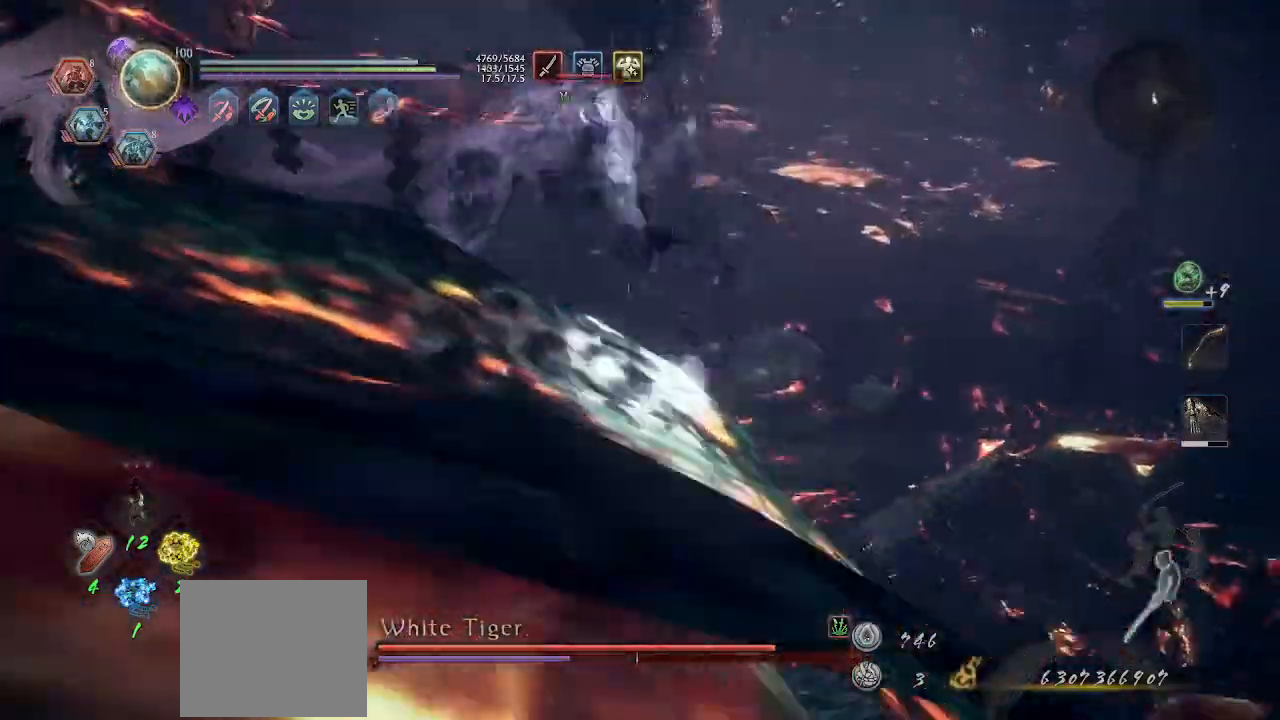
{"dt_ms": 1000, "buttons": [], "left_stick": "right", "right_stick": "center"}
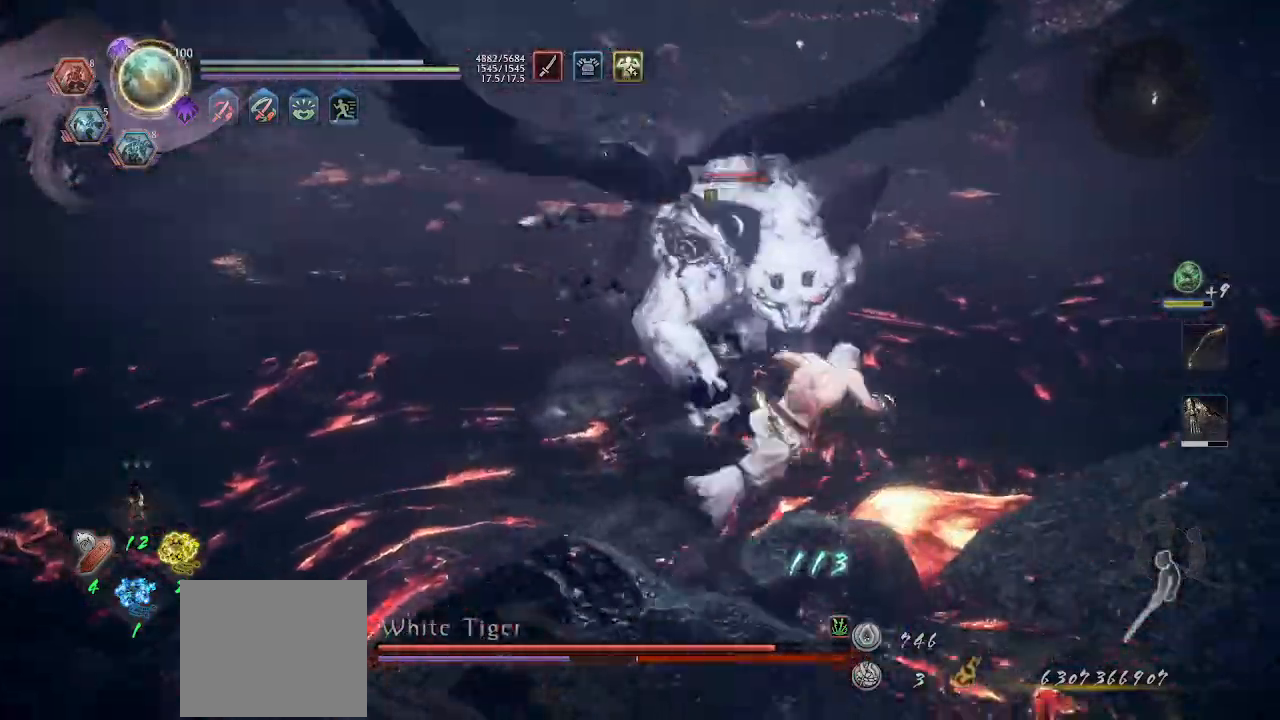
{"dt_ms": 500, "buttons": [], "left_stick": "up", "right_stick": "center", "events": [[33, "R1", "down"], [67, "TRIANGLE", "down"], [133, "R1", "up"], [133, "TRIANGLE", "up"], [233, "TRIANGLE", "down"], [300, "TRIANGLE", "up"], [300, "left_stick", "up"], [433, "SQUARE", "down"], [467, "SQUARE", "up"]]}
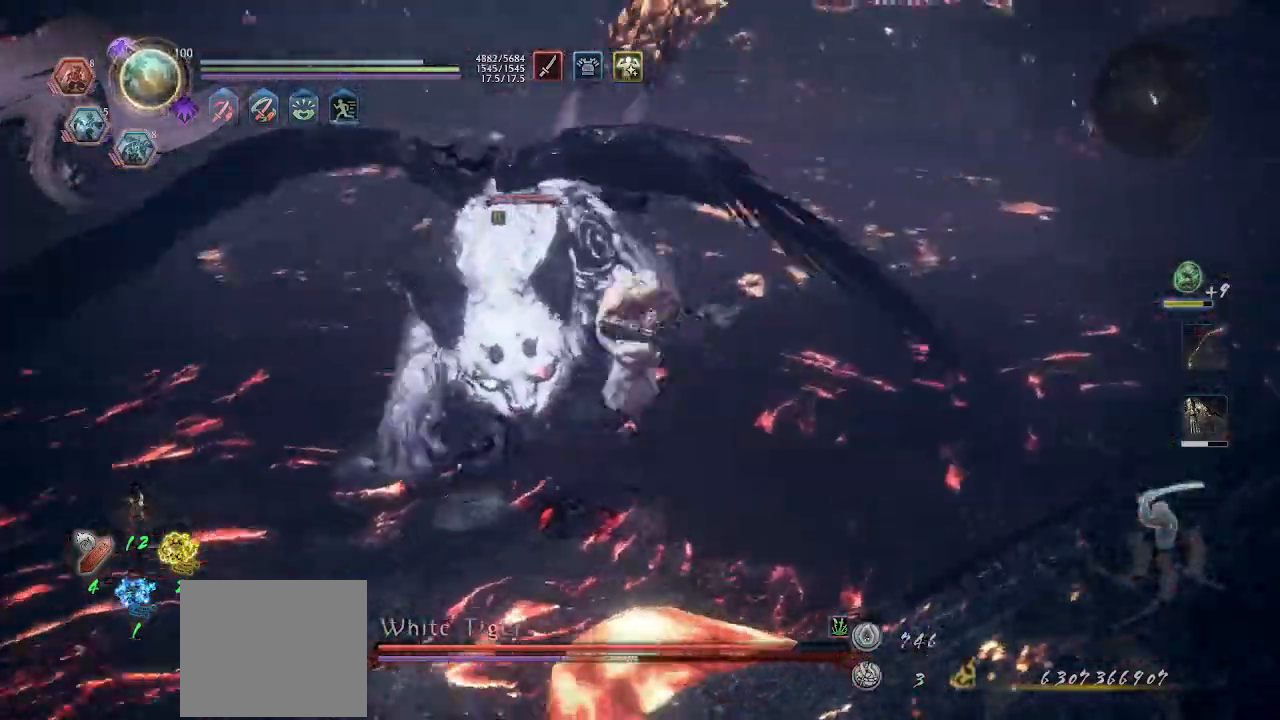
{"dt_ms": 500, "buttons": ["L1", "R1"], "left_stick": "down-right", "right_stick": "center", "events": [[33, "SQUARE", "down"], [100, "SQUARE", "up"], [167, "SQUARE", "down"], [233, "left_stick", "down-right"], [300, "SQUARE", "up"], [333, "L1", "down"], [400, "R1", "down"]]}
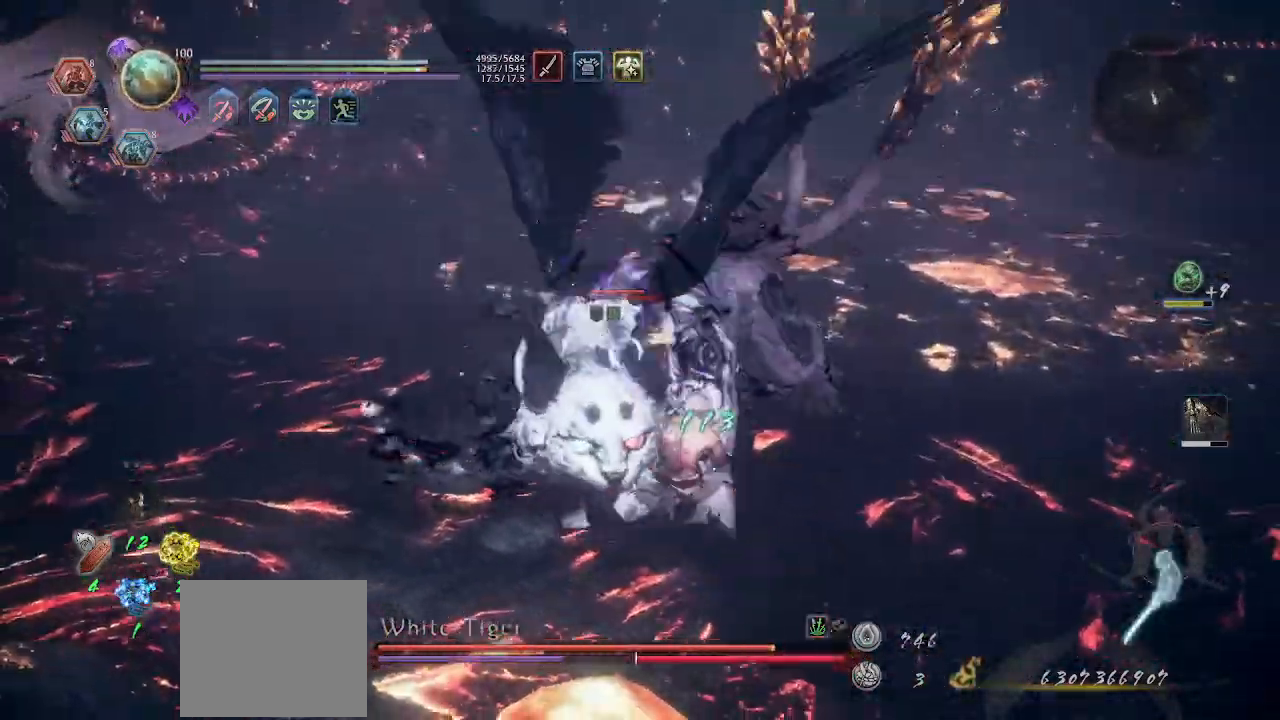
{"dt_ms": 500, "buttons": ["R1"], "left_stick": "down-right", "right_stick": "center", "events": [[67, "R1", "up"], [133, "R1", "down"], [200, "R1", "up"], [367, "R1", "down"], [433, "R1", "up"], [467, "L1", "up"], [500, "R1", "down"]]}
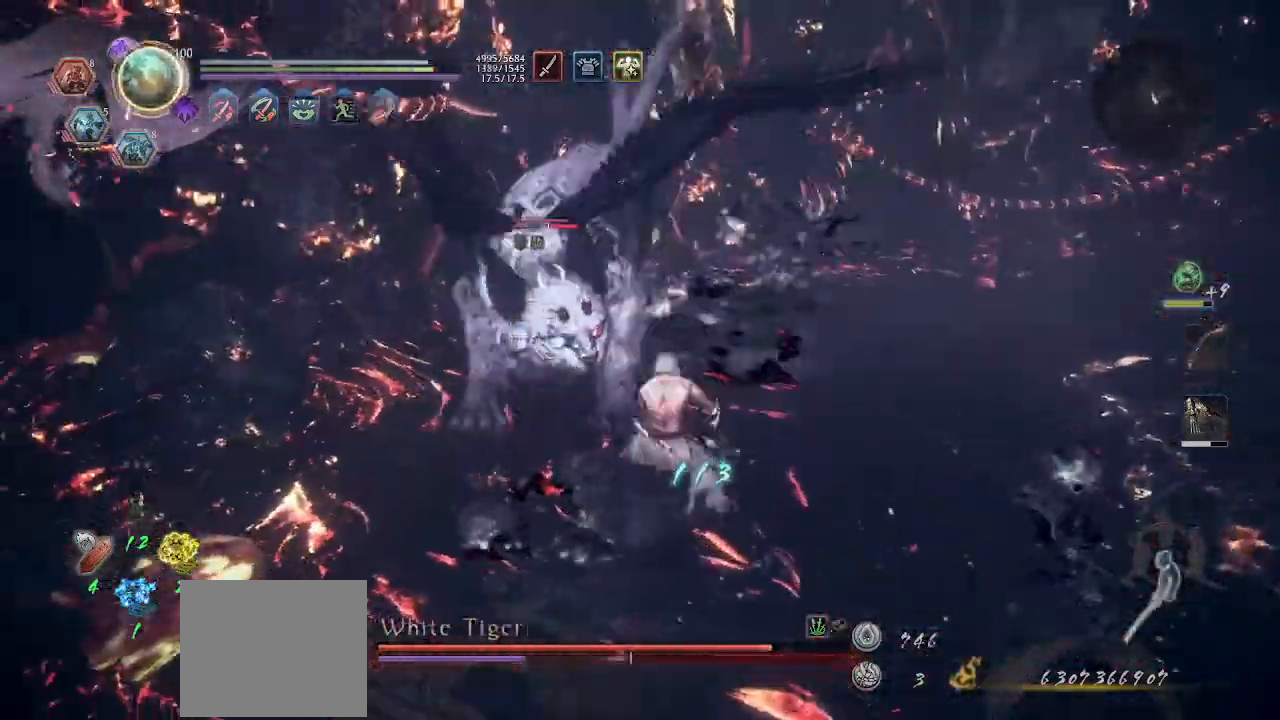
{"dt_ms": 500, "buttons": ["L1"], "left_stick": "down-right", "right_stick": "center", "events": [[67, "R1", "up"], [200, "L1", "down"]]}
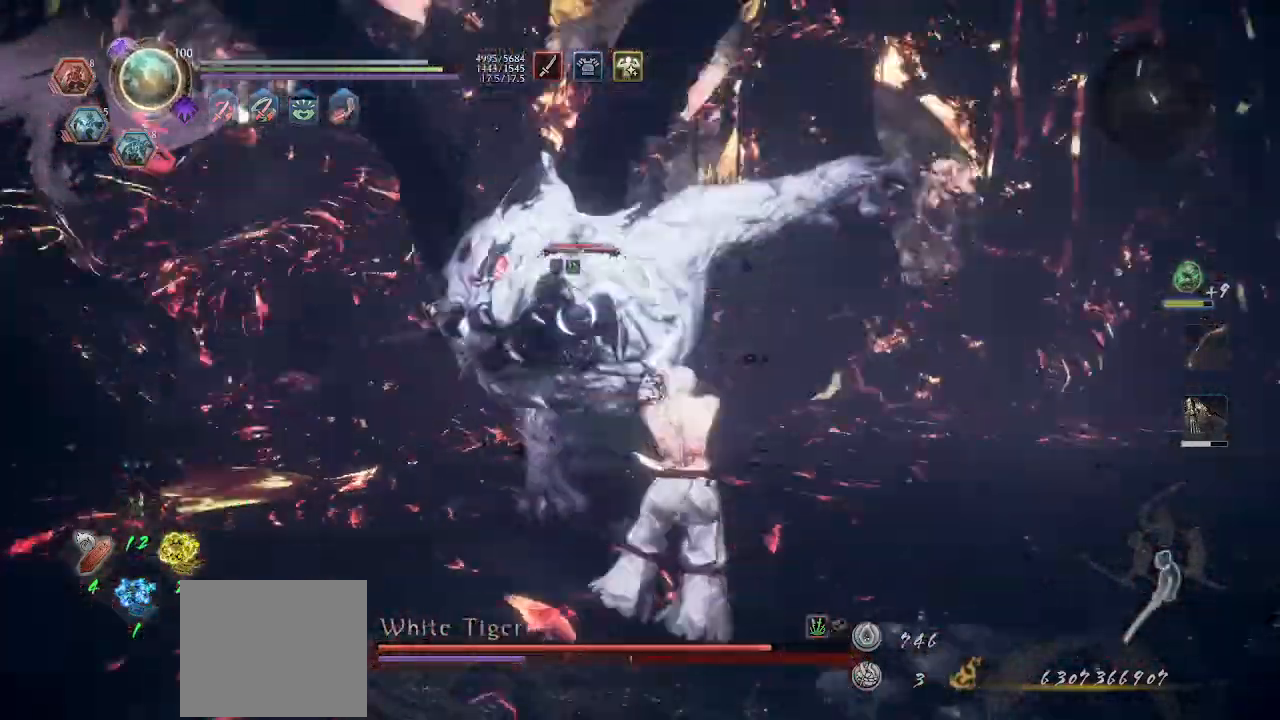
{"dt_ms": 500, "buttons": ["R1"], "left_stick": "down-left", "right_stick": "center", "events": [[267, "L1", "up"], [400, "R1", "down"], [400, "left_stick", "down-left"]]}
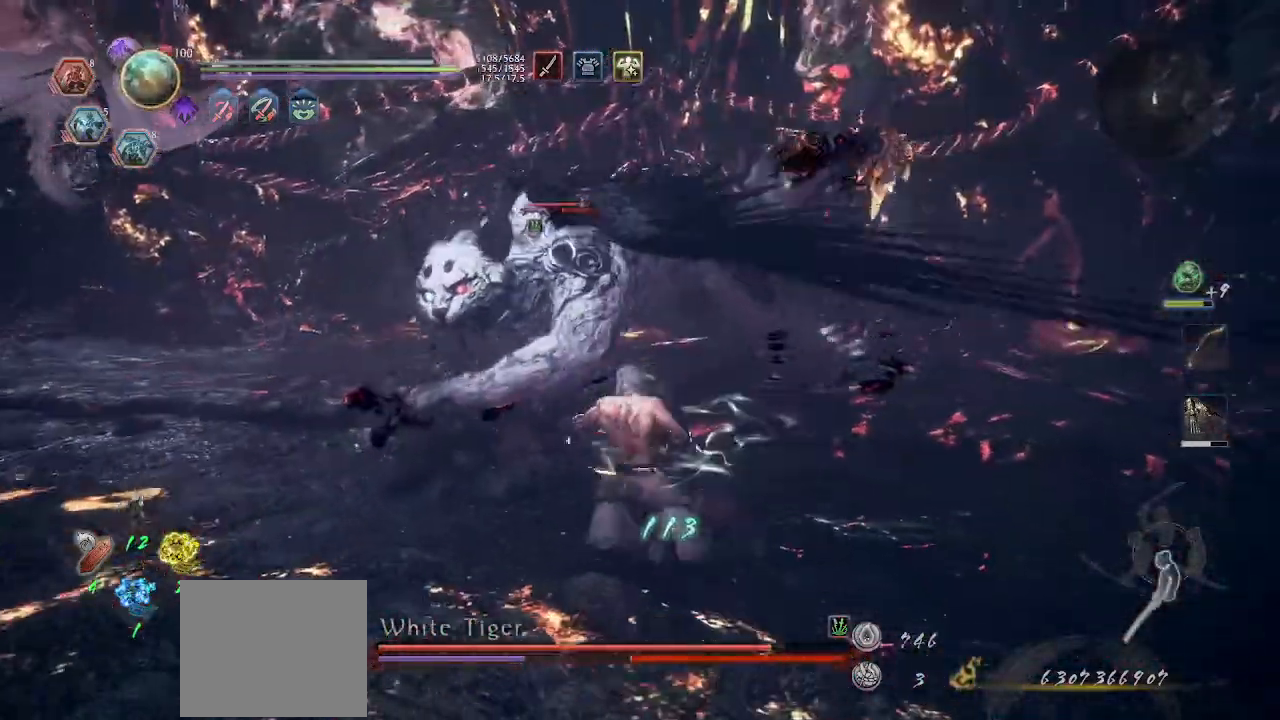
{"dt_ms": 500, "buttons": [], "left_stick": "down-left", "right_stick": "center", "events": [[33, "R1", "up"]]}
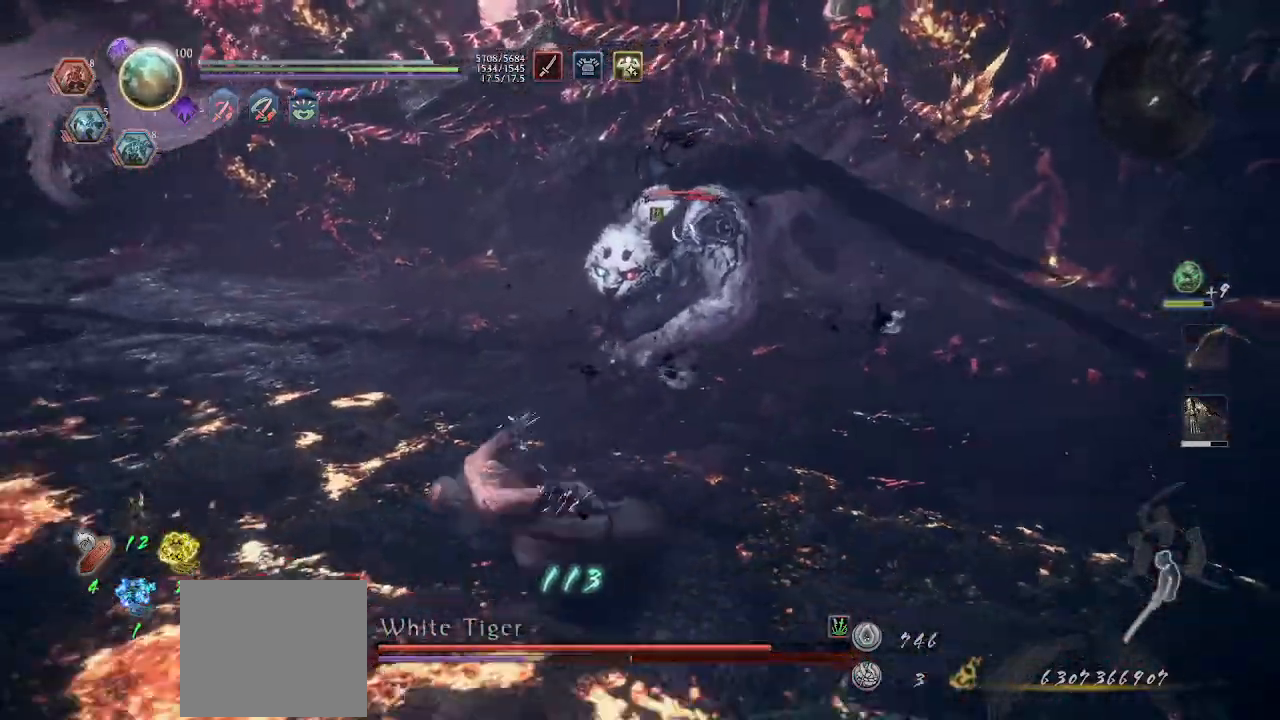
{"dt_ms": 500, "buttons": [], "left_stick": "left", "right_stick": "center", "events": [[200, "left_stick", "left"]]}
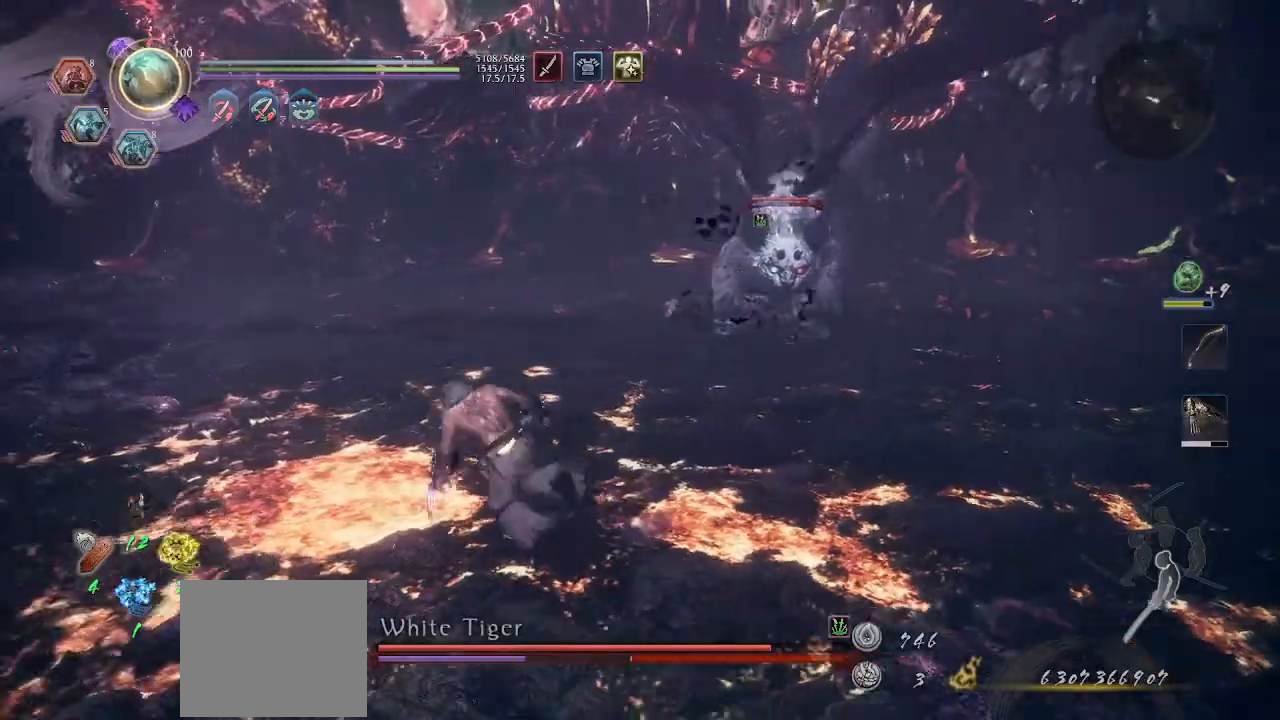
{"dt_ms": 500, "buttons": ["L1"], "left_stick": "up", "right_stick": "center", "events": [[167, "left_stick", "up-left"], [267, "left_stick", "up"], [467, "L1", "down"]]}
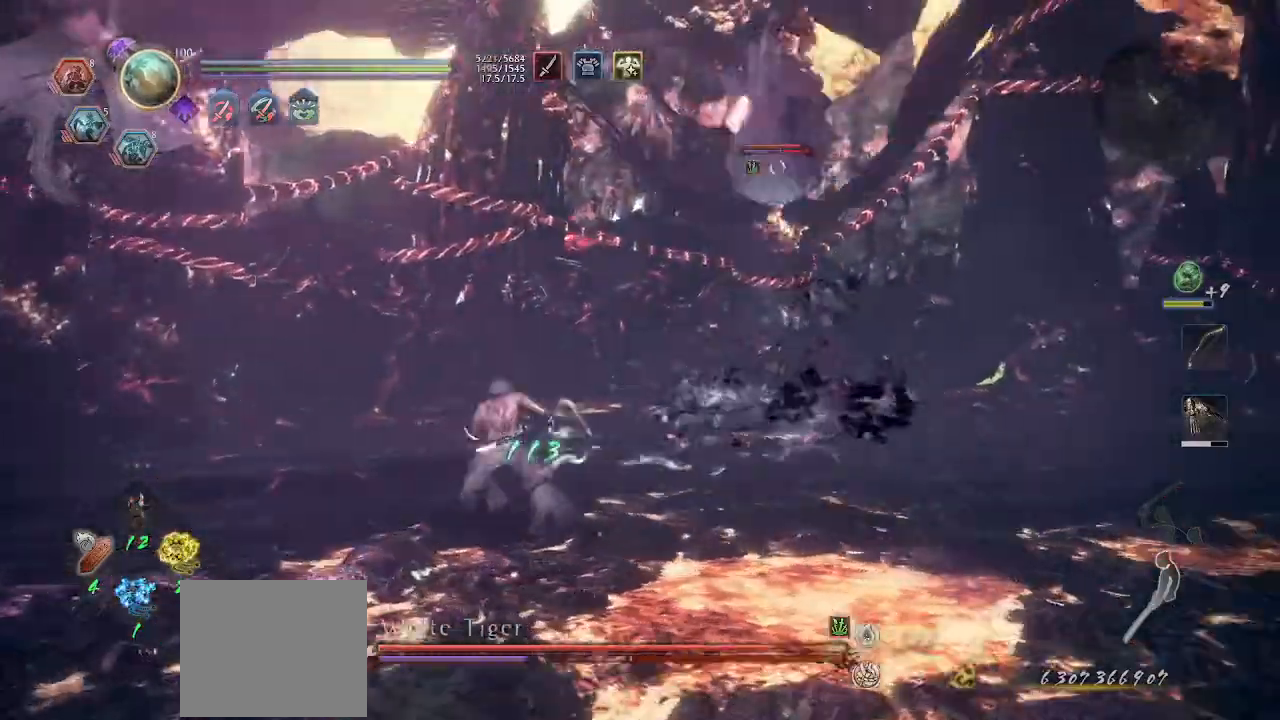
{"dt_ms": 500, "buttons": [], "left_stick": "up-right", "right_stick": "center", "events": [[300, "L1", "up"], [300, "left_stick", "up-right"], [367, "R1", "down"], [433, "TRIANGLE", "down"], [467, "TRIANGLE", "up"], [500, "R1", "up"]]}
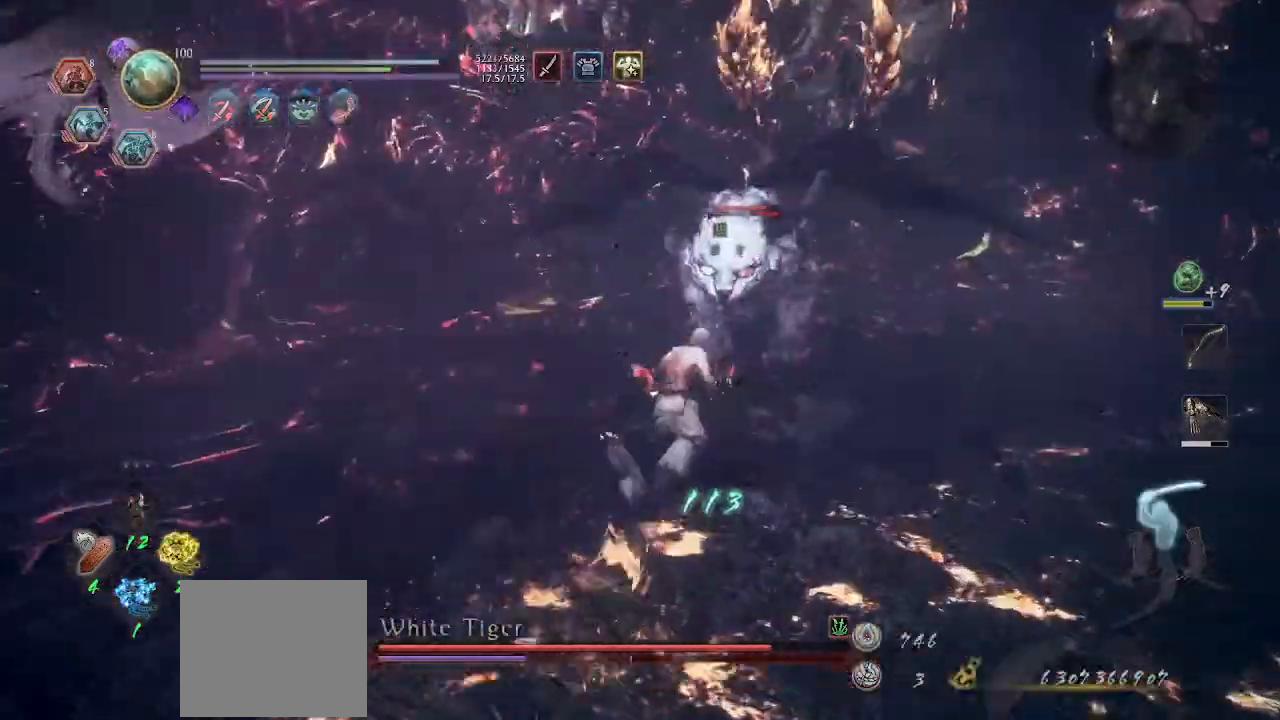
{"dt_ms": 500, "buttons": [], "left_stick": "down-right", "right_stick": "center", "events": [[67, "TRIANGLE", "down"], [300, "TRIANGLE", "up"], [300, "left_stick", "down-right"]]}
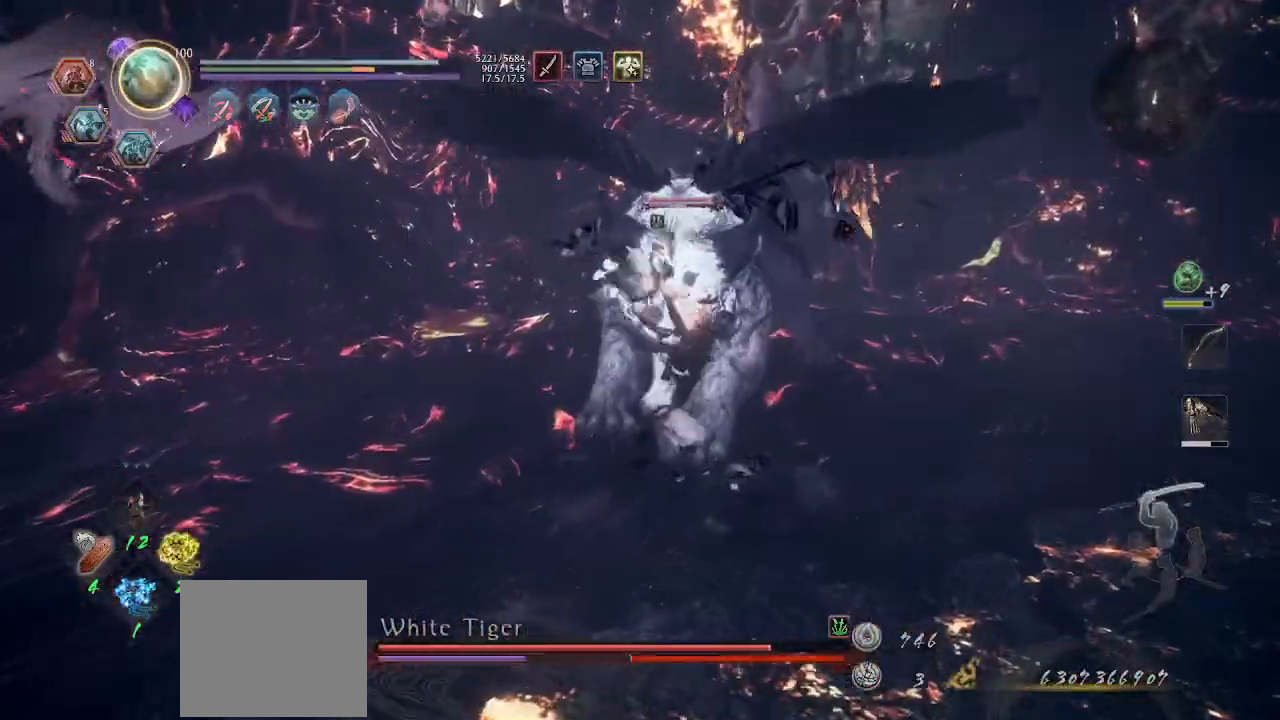
{"dt_ms": 500, "buttons": ["R1"], "left_stick": "down-right", "right_stick": "center", "events": [[33, "R1", "down"], [133, "R1", "up"], [233, "R1", "down"], [267, "R1", "up"], [300, "R1", "down"], [367, "R1", "up"], [433, "R1", "down"]]}
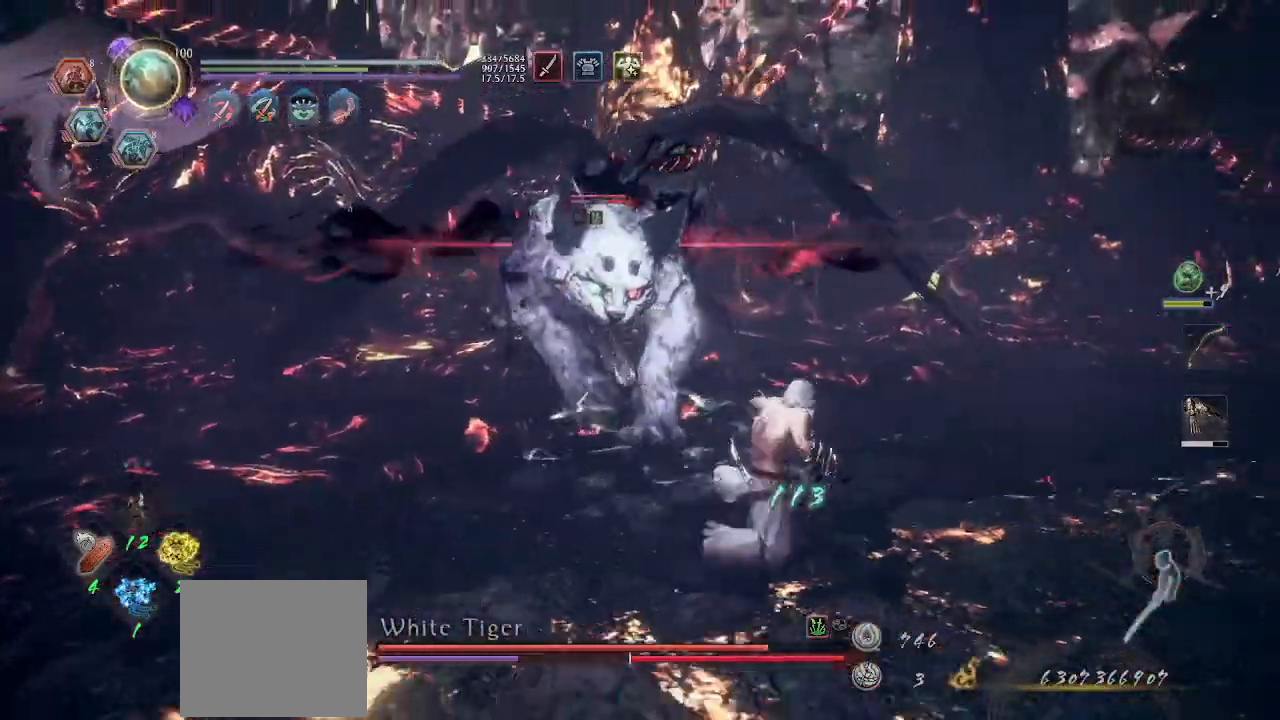
{"dt_ms": 500, "buttons": [], "left_stick": "up", "right_stick": "center", "events": [[100, "R1", "up"], [333, "left_stick", "up-right"], [400, "left_stick", "up"]]}
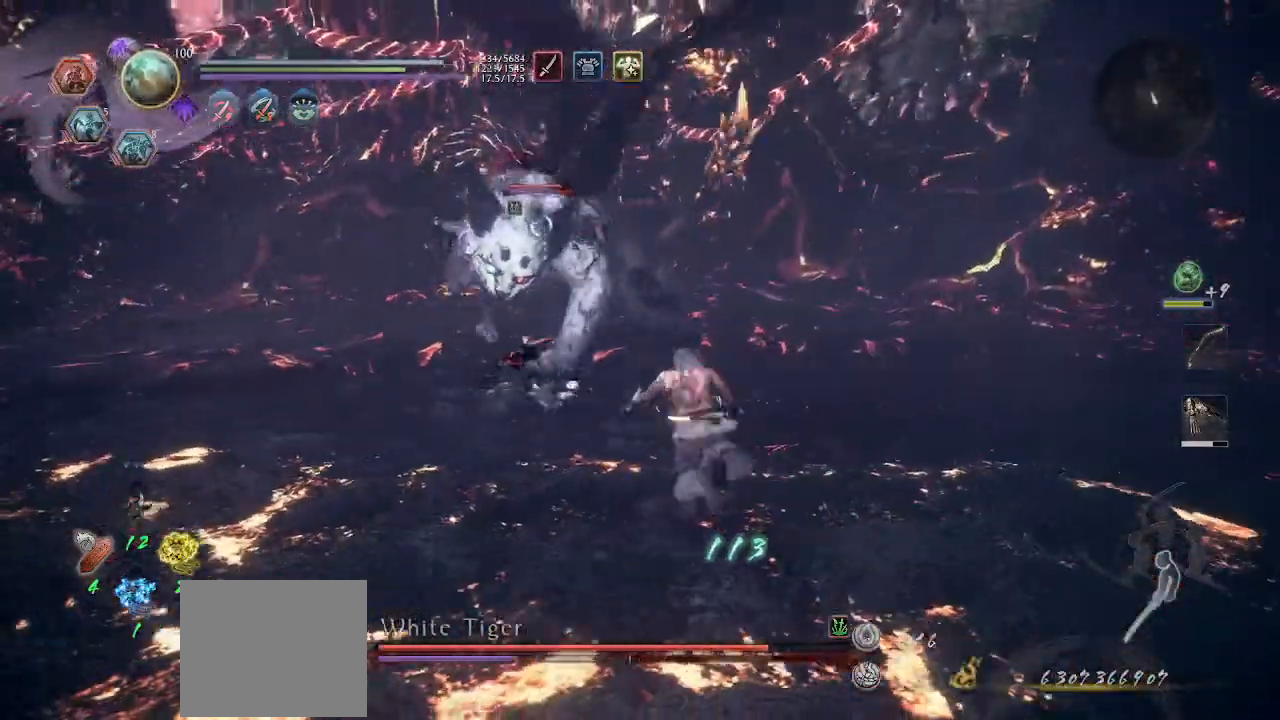
{"dt_ms": 500, "buttons": ["L1"], "left_stick": "up", "right_stick": "center", "events": [[33, "L1", "down"], [33, "R2", "down"], [67, "CIRCLE", "down"], [133, "CIRCLE", "up"], [167, "R2", "up"], [333, "left_stick", "up-left"], [433, "L1", "up"], [500, "L1", "down"], [500, "left_stick", "up"]]}
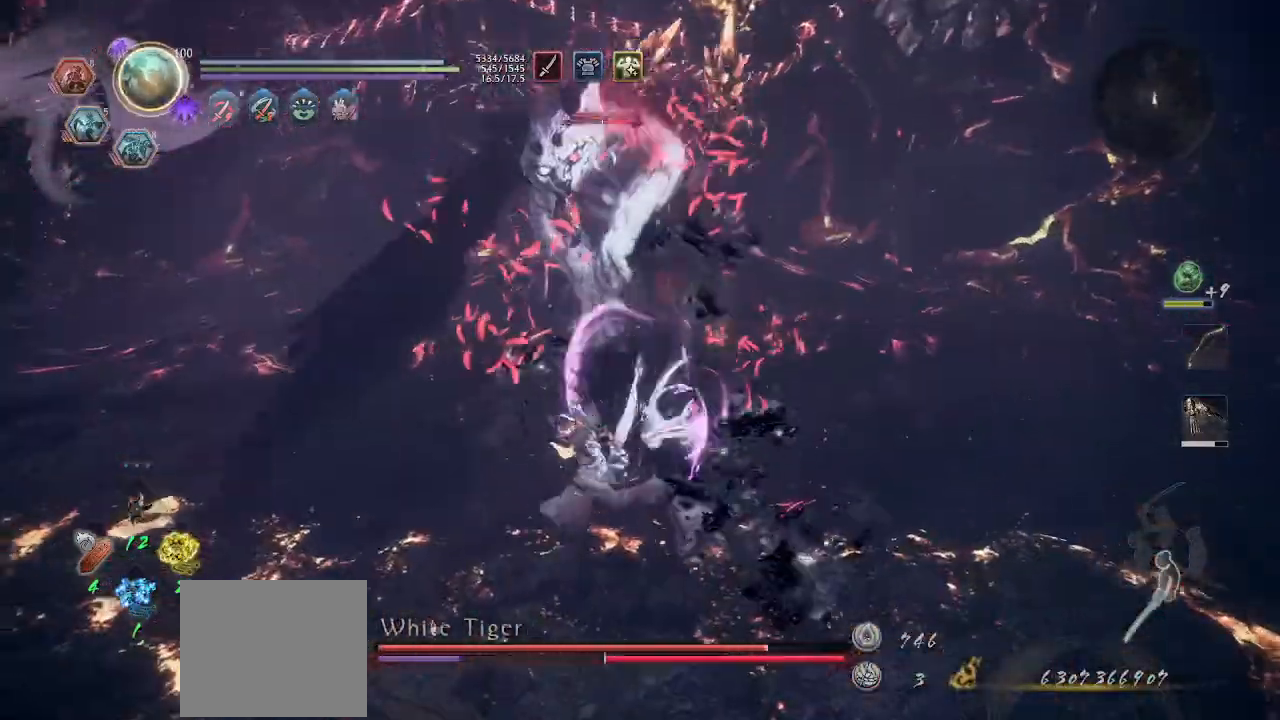
{"dt_ms": 500, "buttons": ["TRIANGLE"], "left_stick": "down-right", "right_stick": "center", "events": [[100, "L1", "up"], [100, "left_stick", "center"], [200, "left_stick", "down"], [333, "R1", "down"], [333, "left_stick", "down-right"], [367, "TRIANGLE", "down"], [433, "R1", "up"], [433, "TRIANGLE", "up"], [500, "TRIANGLE", "down"]]}
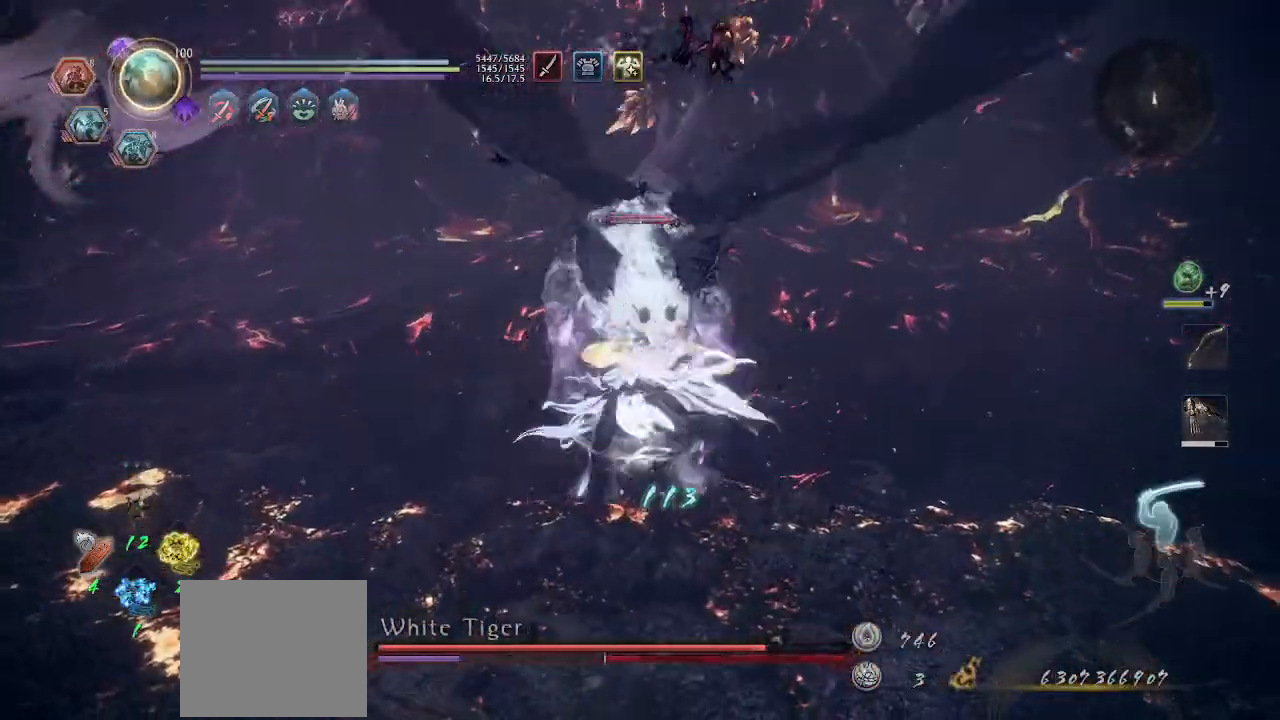
{"dt_ms": 500, "buttons": ["L1"], "left_stick": "right", "right_stick": "center", "events": [[67, "TRIANGLE", "up"], [233, "left_stick", "up-right"], [333, "R1", "down"], [400, "left_stick", "right"], [433, "R1", "up"], [467, "L1", "down"]]}
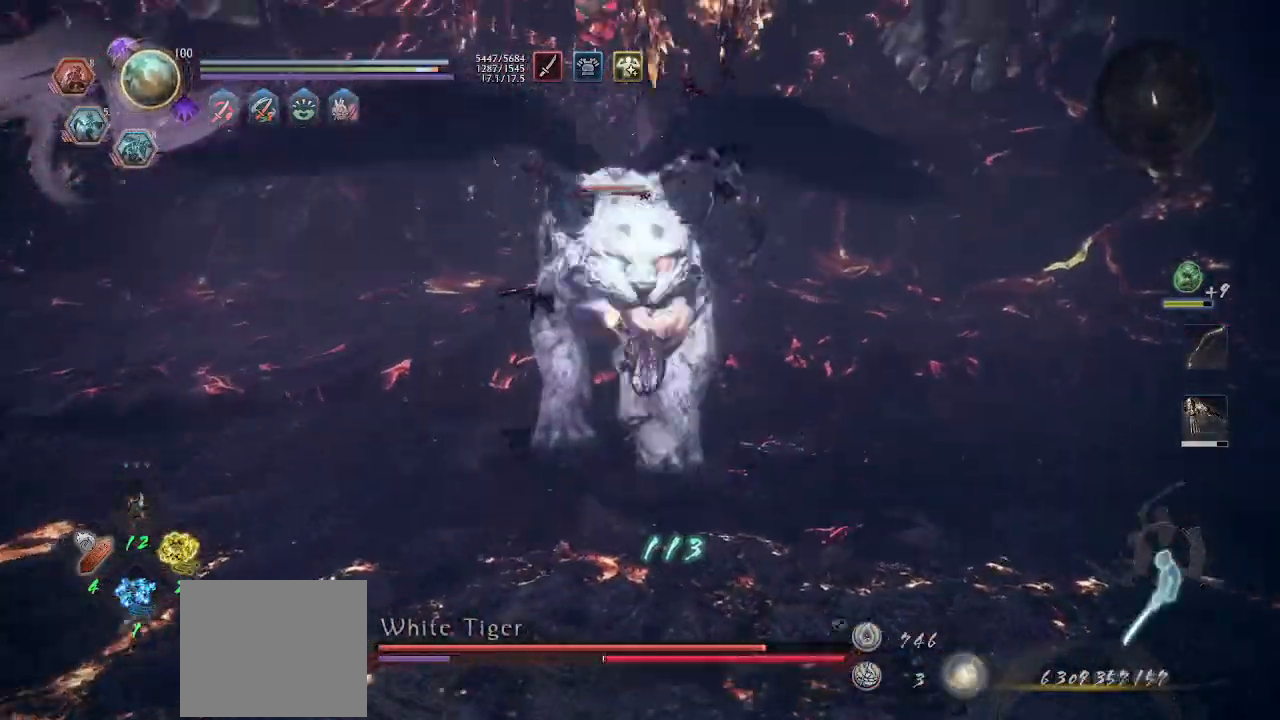
{"dt_ms": 500, "buttons": [], "left_stick": "down-right", "right_stick": "center", "events": [[67, "left_stick", "down-right"], [100, "R1", "down"], [200, "L1", "up"], [200, "R1", "up"], [333, "R1", "down"], [433, "R1", "up"]]}
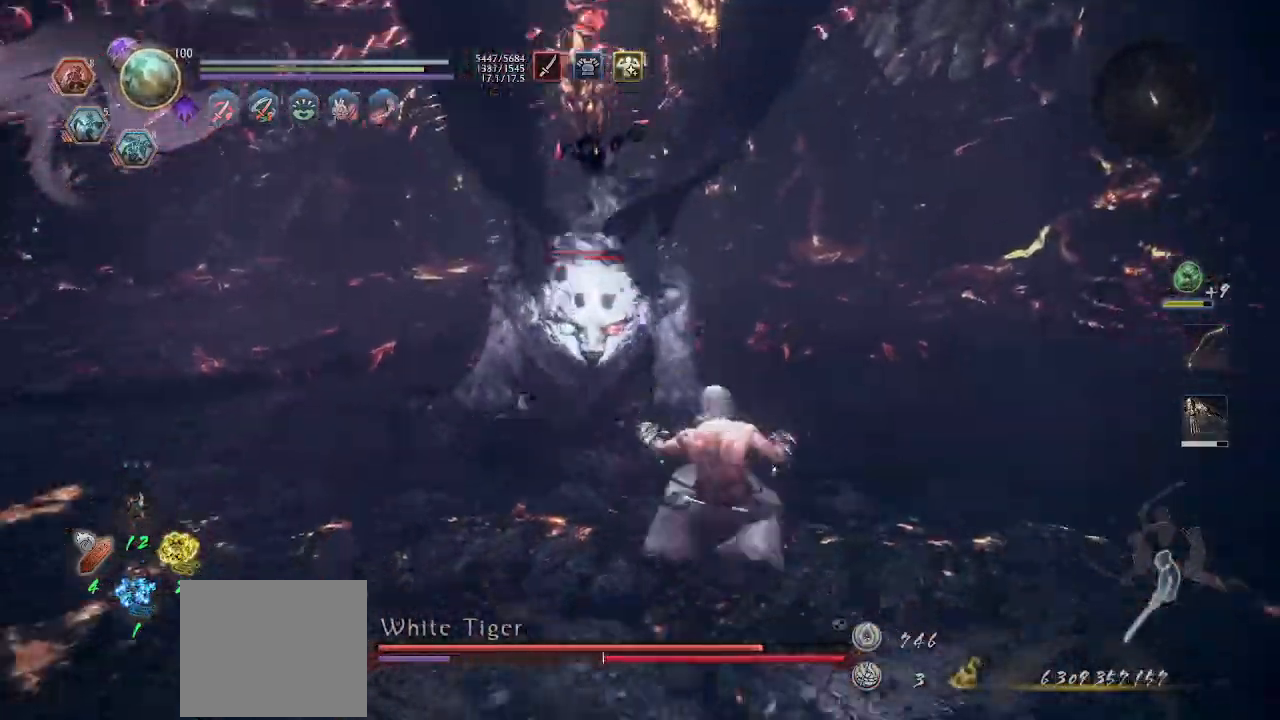
{"dt_ms": 500, "buttons": ["L1"], "left_stick": "right", "right_stick": "center", "events": [[333, "L1", "down"], [367, "left_stick", "right"]]}
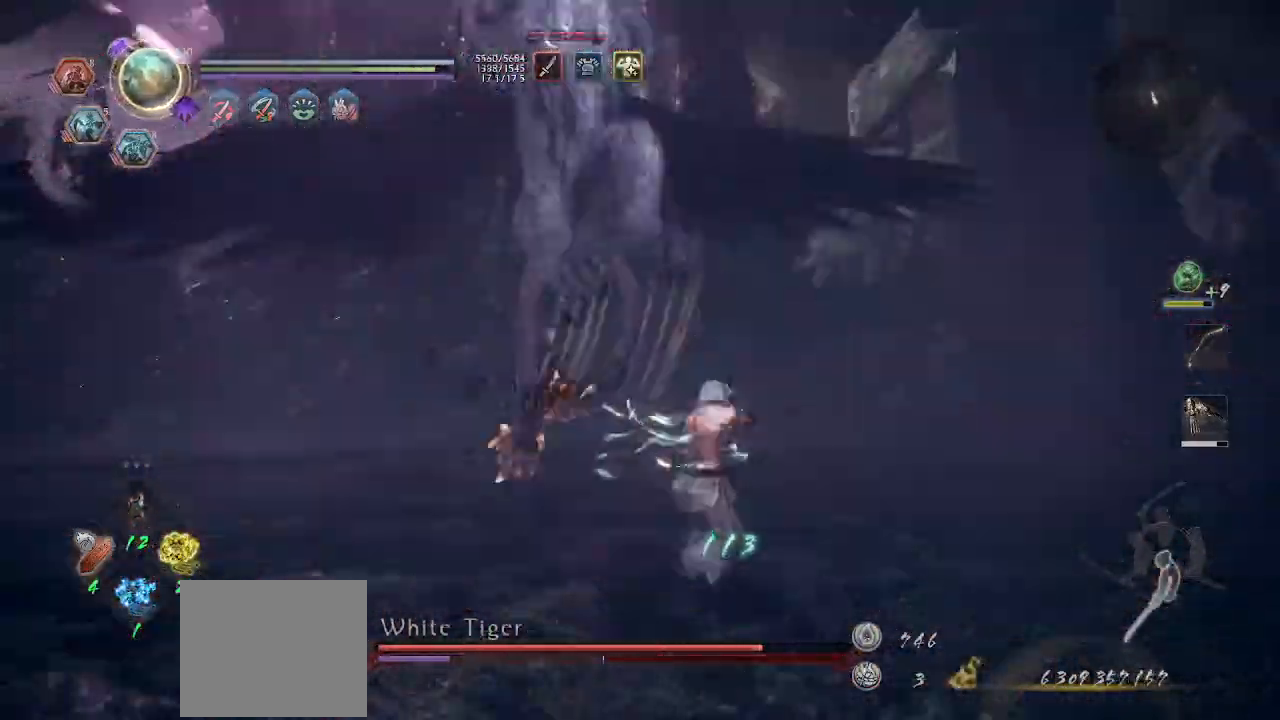
{"dt_ms": 500, "buttons": [], "left_stick": "center", "right_stick": "center", "events": [[100, "L1", "up"], [433, "left_stick", "center"]]}
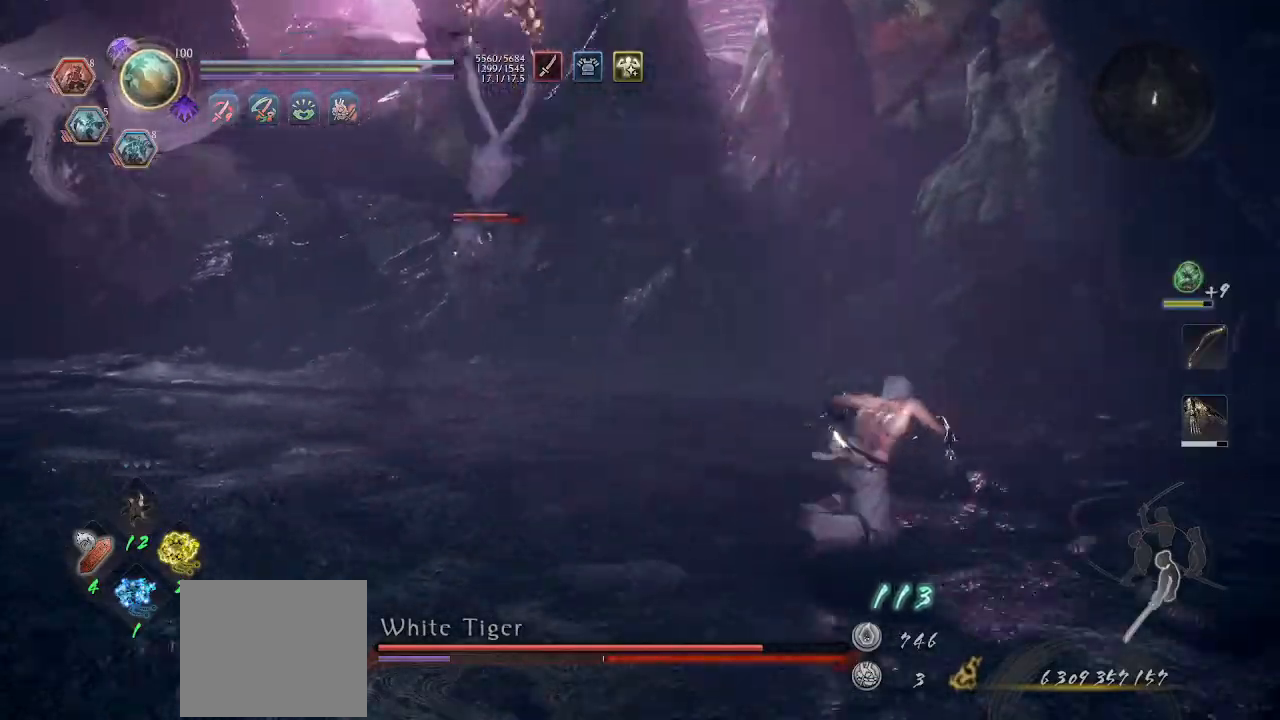
{"dt_ms": 500, "buttons": ["R1"], "left_stick": "down-left", "right_stick": "center", "events": [[67, "DPAD_LEFT", "down"], [100, "DPAD_LEFT", "up"], [167, "DPAD_LEFT", "down"], [267, "DPAD_LEFT", "up"], [333, "R1", "down"], [467, "left_stick", "down-left"]]}
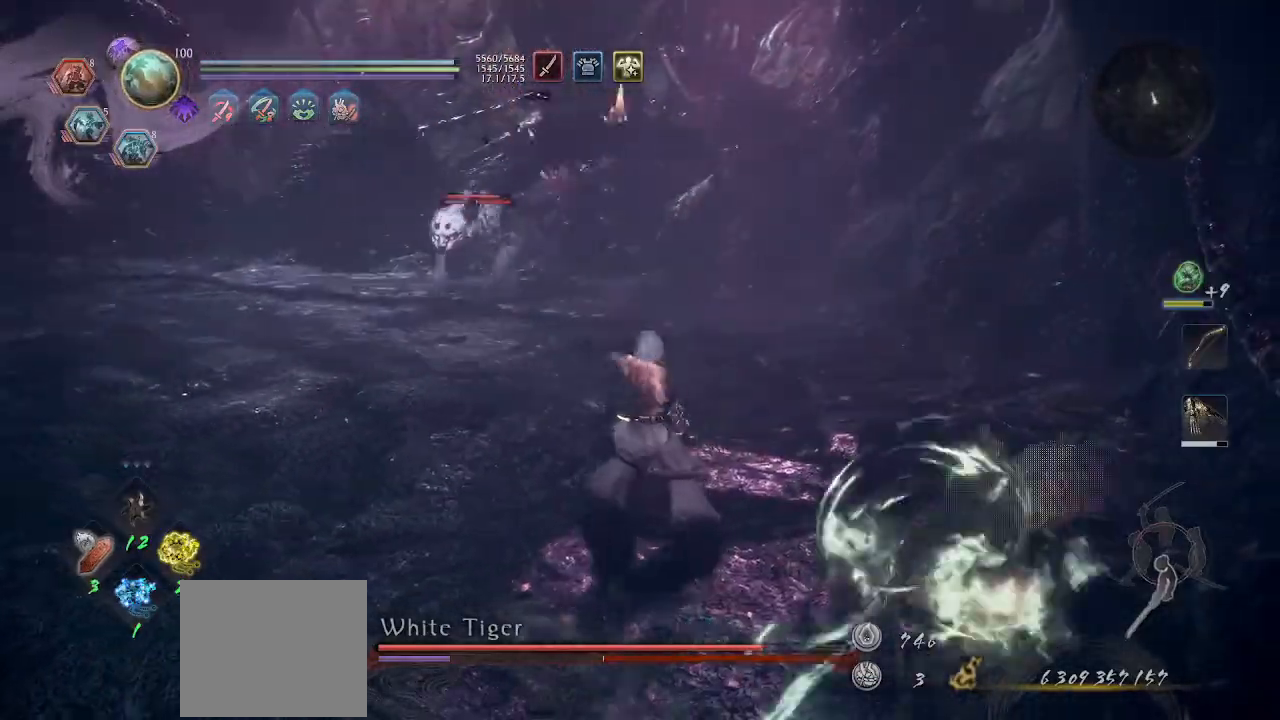
{"dt_ms": 500, "buttons": [], "left_stick": "left", "right_stick": "center", "events": [[67, "R1", "up"], [433, "left_stick", "left"]]}
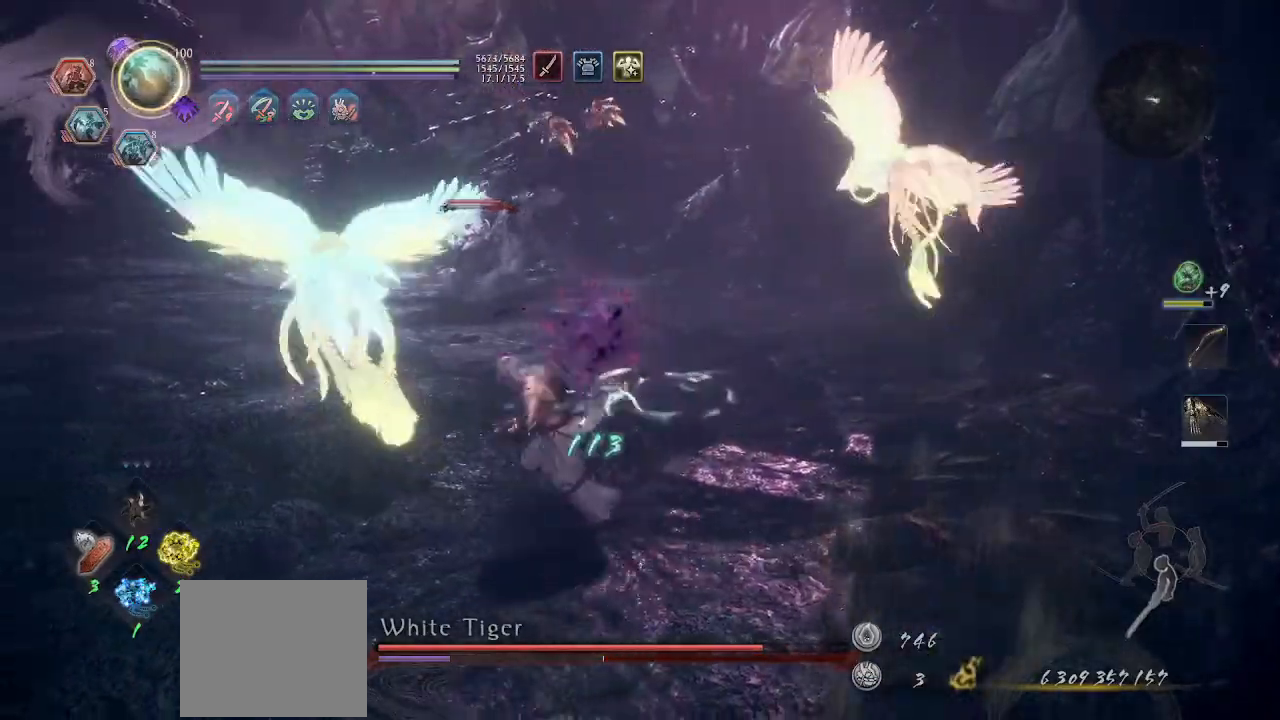
{"dt_ms": 500, "buttons": [], "left_stick": "left", "right_stick": "center", "events": []}
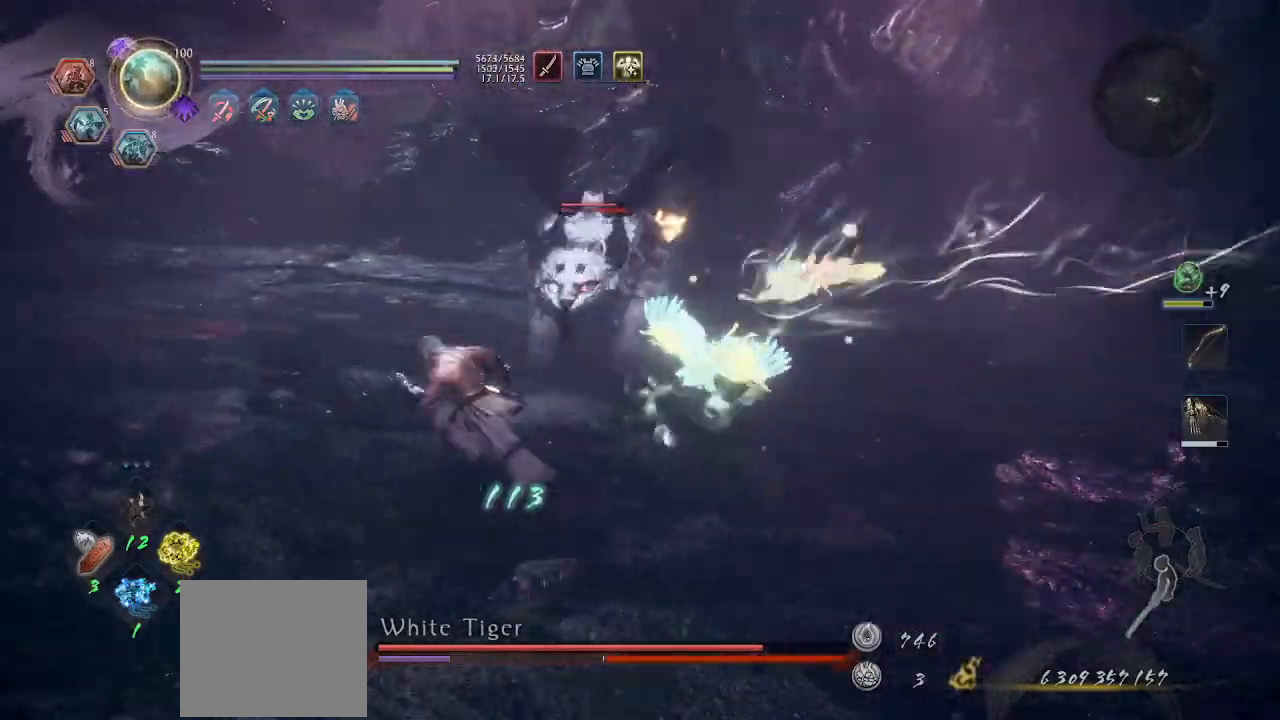
{"dt_ms": 500, "buttons": ["L1"], "left_stick": "left", "right_stick": "center", "events": [[233, "L1", "down"], [267, "left_stick", "up-left"], [367, "left_stick", "left"]]}
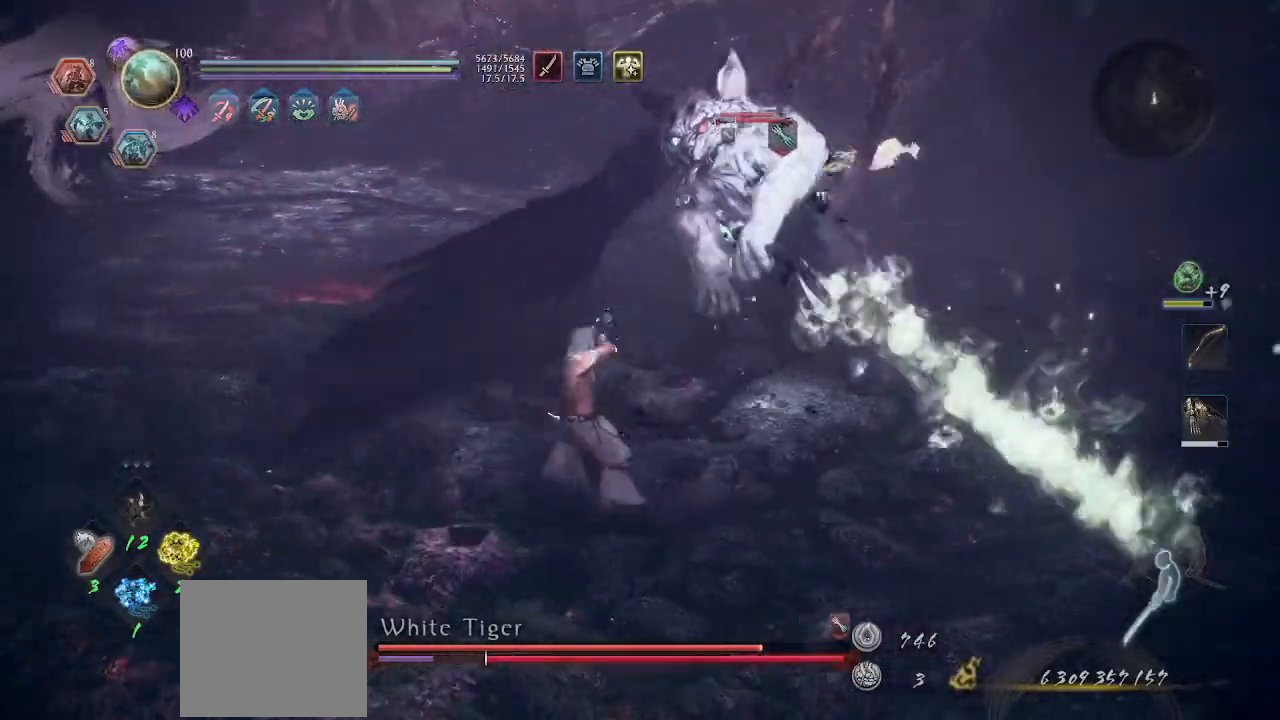
{"dt_ms": 500, "buttons": [], "left_stick": "left", "right_stick": "center", "events": [[267, "L1", "up"]]}
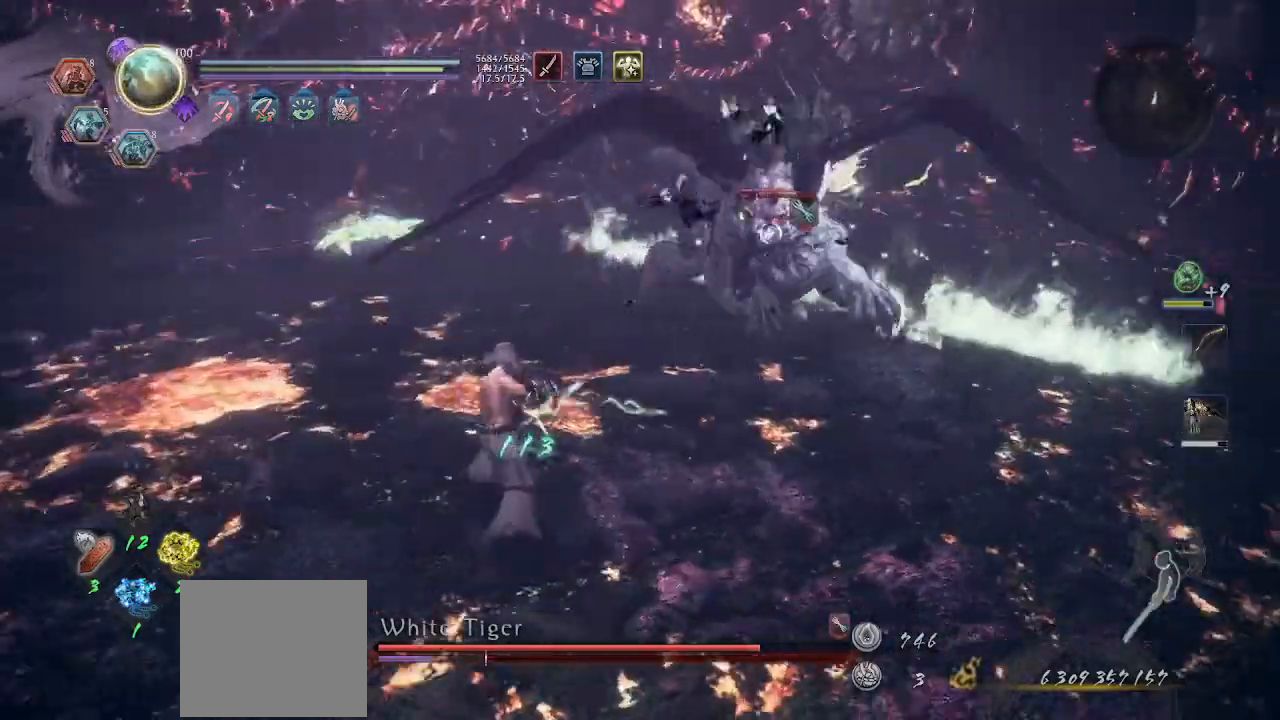
{"dt_ms": 500, "buttons": ["L1"], "left_stick": "left", "right_stick": "center", "events": [[33, "L1", "down"], [200, "L1", "up"], [467, "L1", "down"]]}
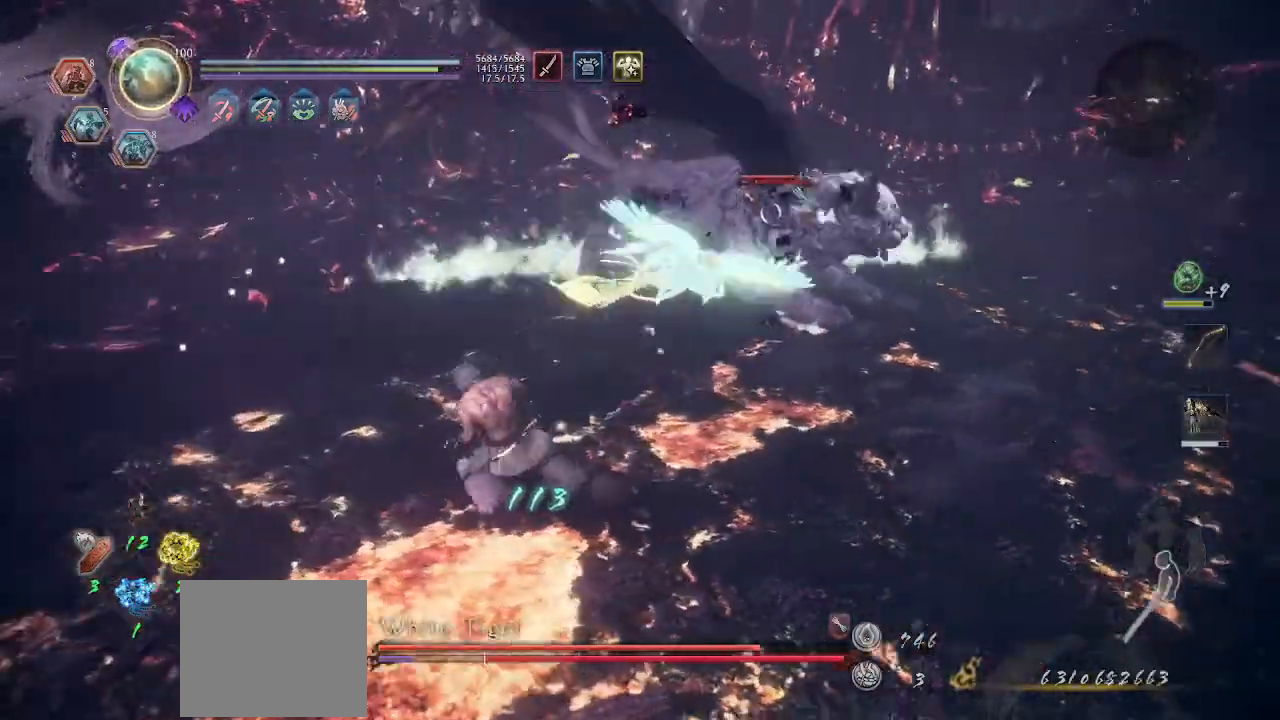
{"dt_ms": 500, "buttons": [], "left_stick": "left", "right_stick": "center", "events": [[100, "L1", "up"]]}
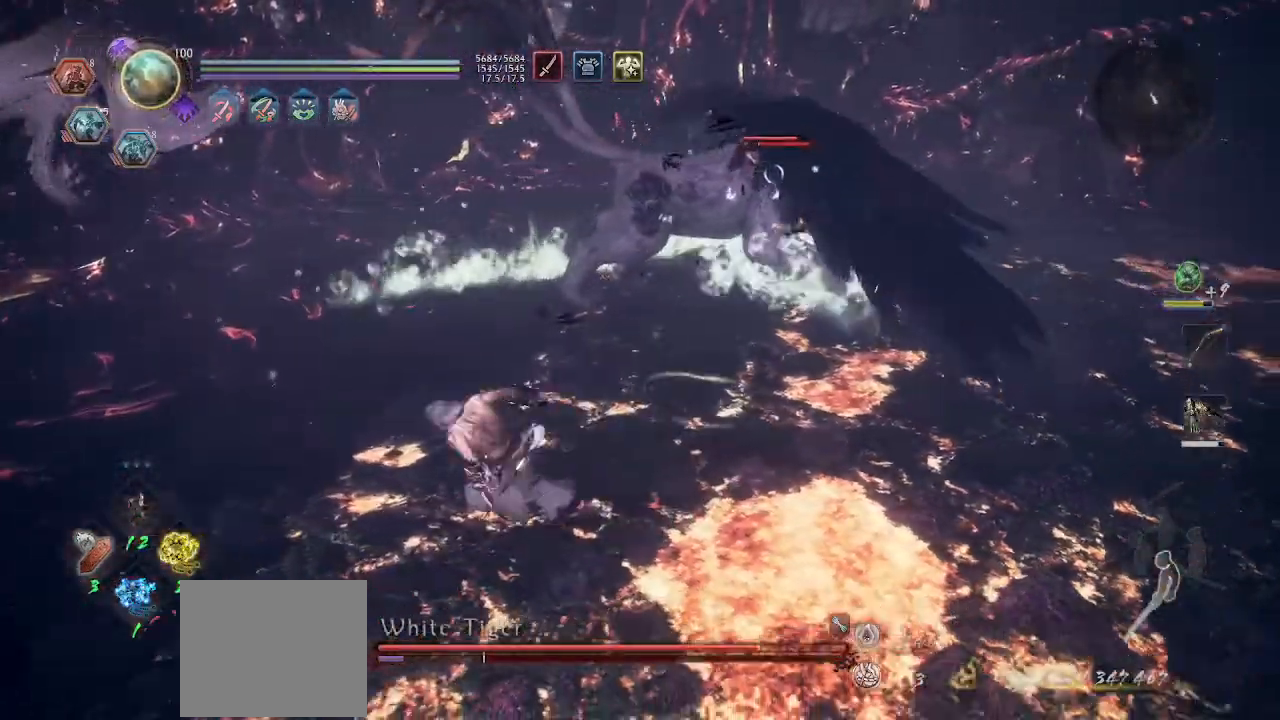
{"dt_ms": 500, "buttons": [], "left_stick": "left", "right_stick": "center", "events": [[133, "L1", "down"], [267, "L1", "up"]]}
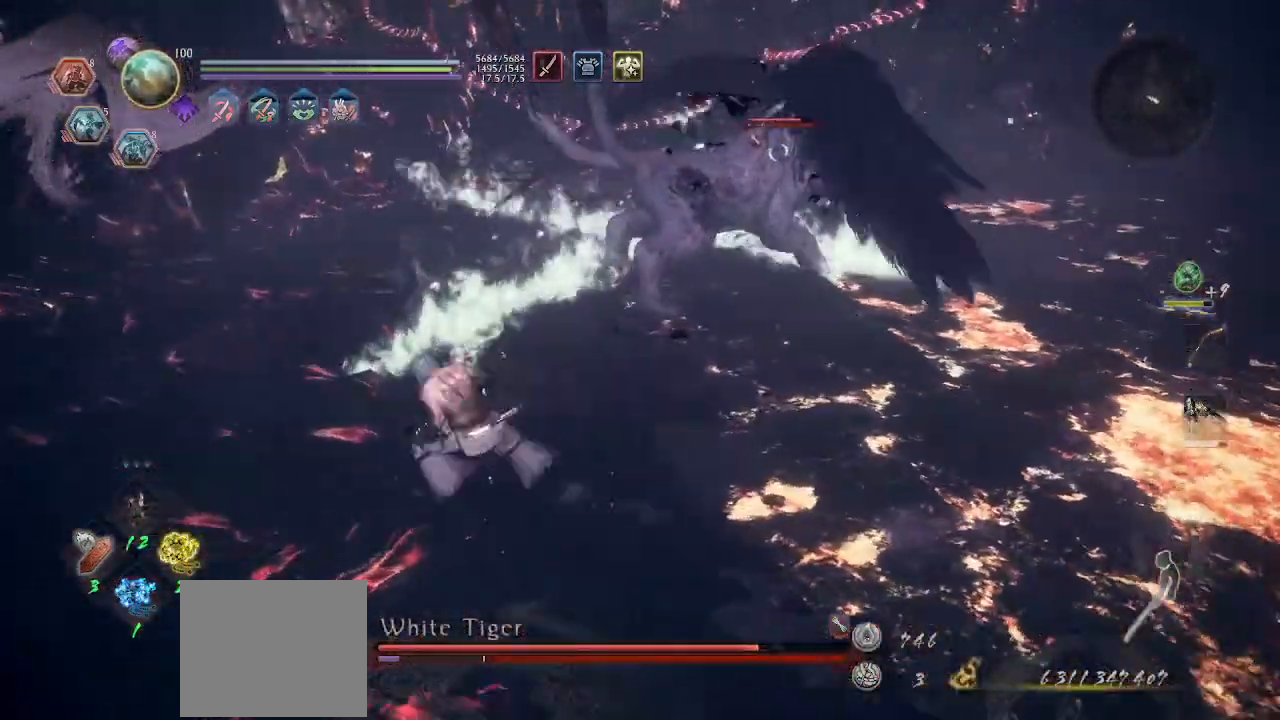
{"dt_ms": 500, "buttons": ["L1"], "left_stick": "up-right", "right_stick": "center", "events": [[67, "left_stick", "center"], [167, "L1", "down"], [433, "left_stick", "up-right"]]}
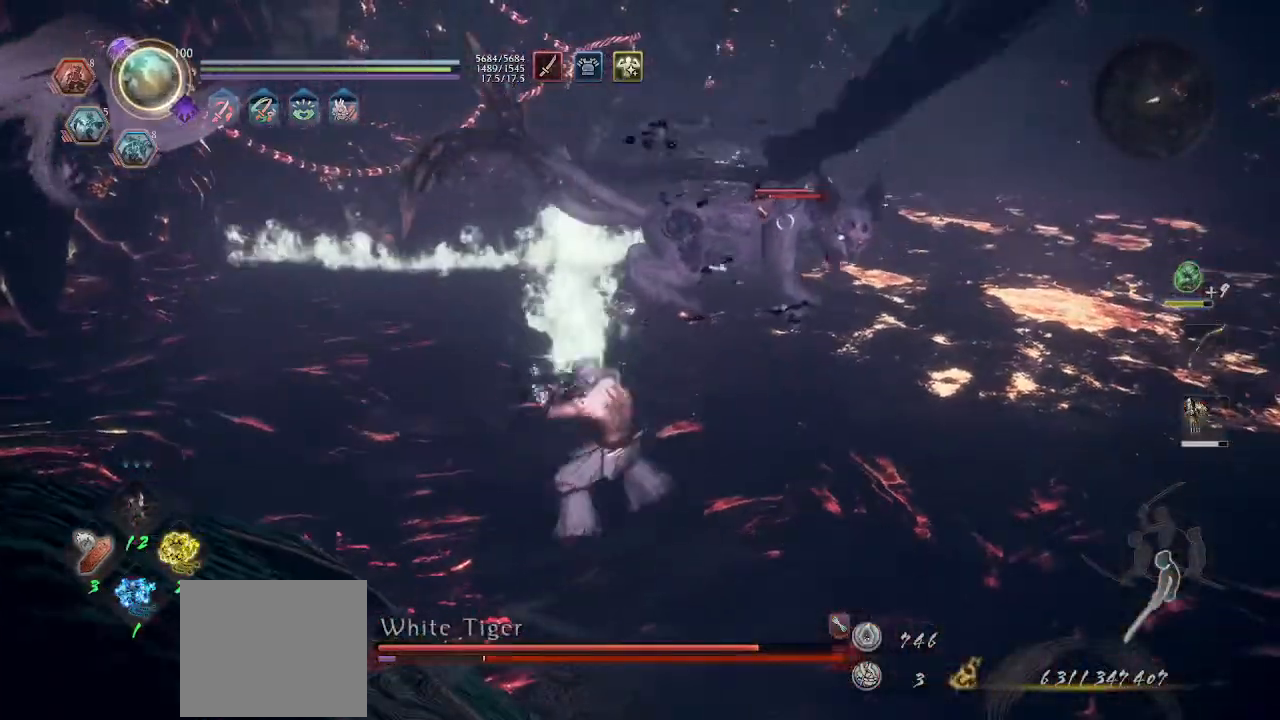
{"dt_ms": 500, "buttons": ["L1"], "left_stick": "down-left", "right_stick": "center", "events": [[133, "left_stick", "right"], [200, "L1", "up"], [367, "L1", "down"], [367, "left_stick", "down-left"]]}